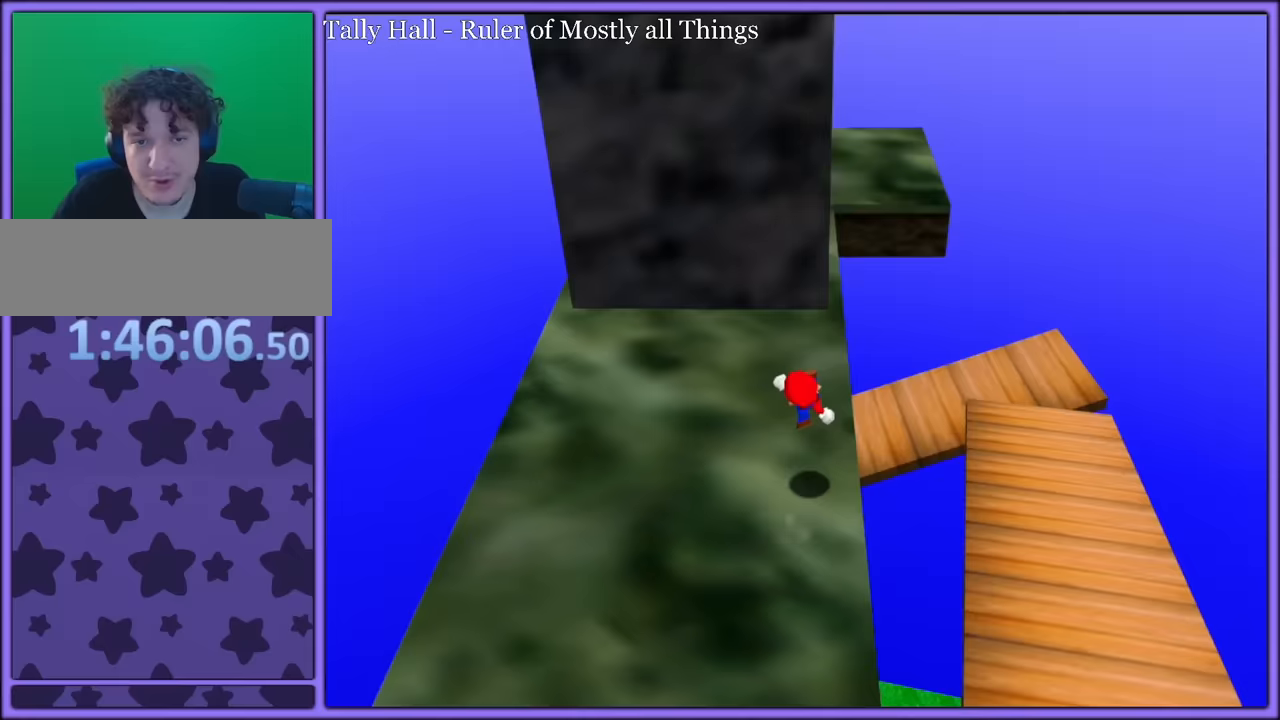
Gameplay with a controller (Nintendo layout); each line is a JSON object with the inputs held at the frame after it. "button_events" lists button changes between this image and that frame as [ms after this image, input, new state], when the widget could be followed in between (sticks are given only as held states). Not read: L1 L3 R3.
{"buttons": [], "left_stick": "up", "button_events": [[134, "A", "down"], [150, "B", "down"], [334, "A", "up"], [334, "B", "up"]]}
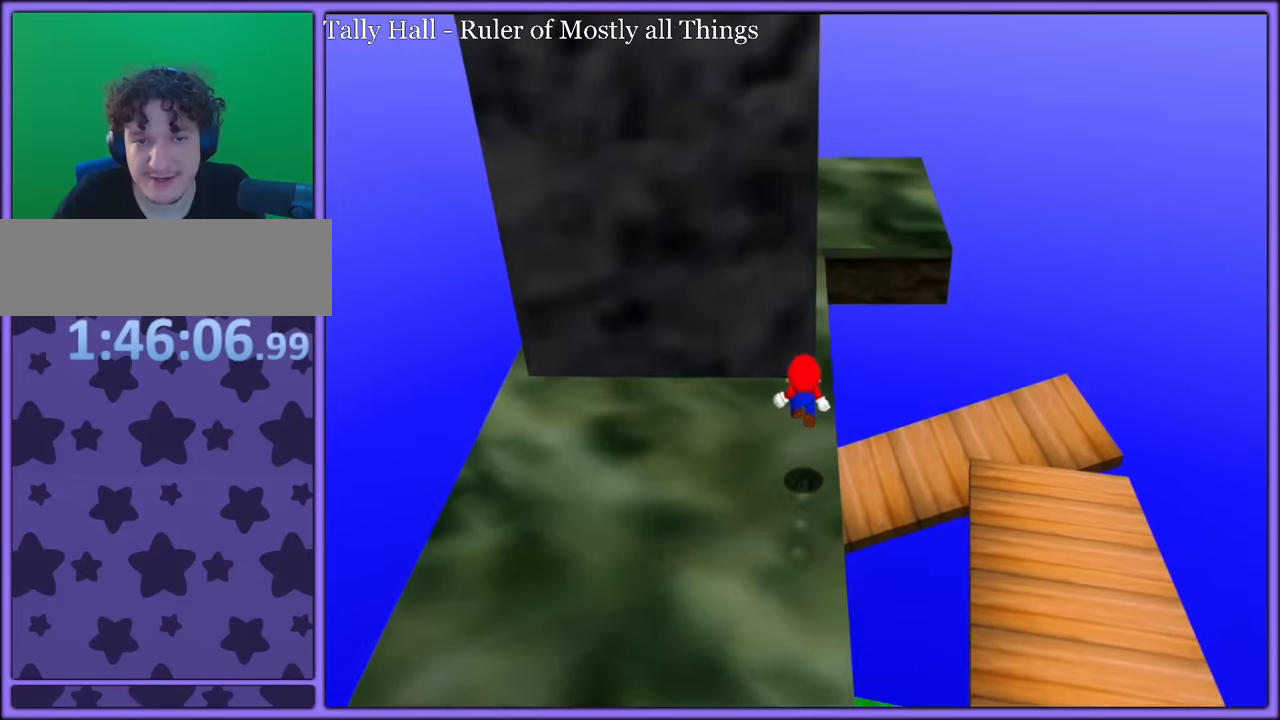
{"buttons": ["A"], "left_stick": "right", "button_events": [[284, "A", "down"]]}
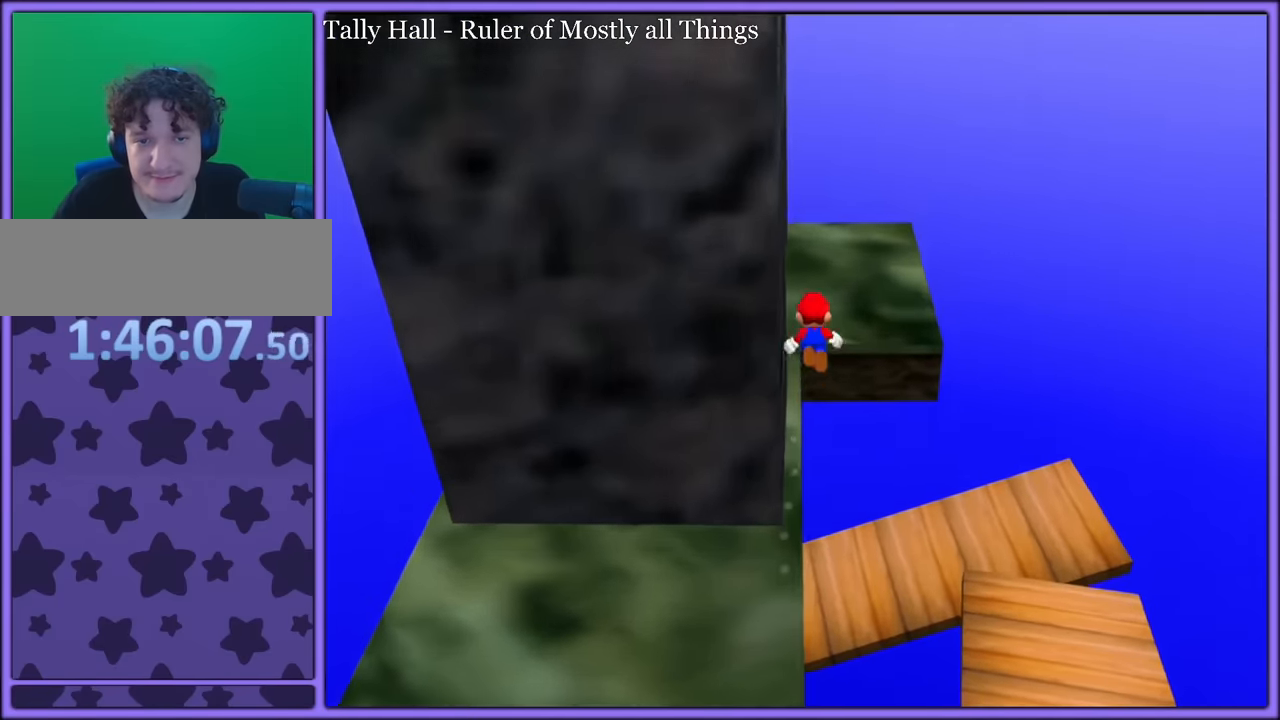
{"buttons": [], "left_stick": "left", "button_events": [[267, "A", "up"]]}
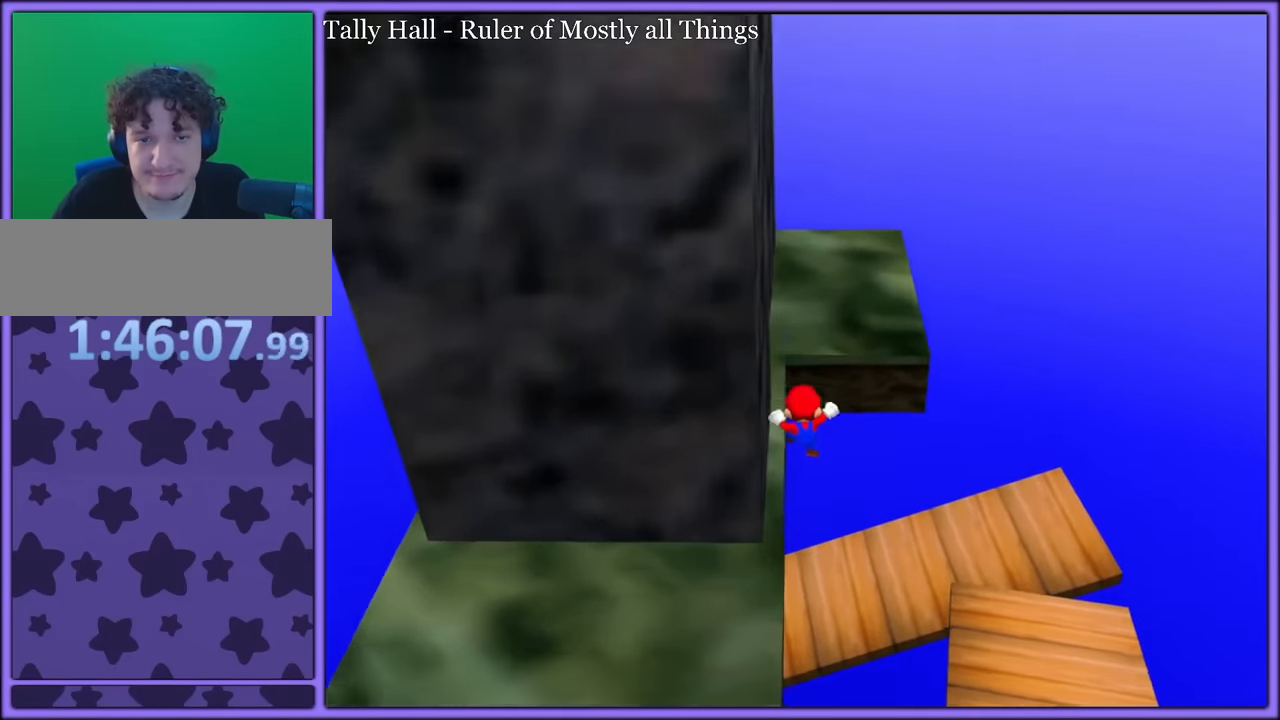
{"buttons": [], "left_stick": "up", "button_events": [[17, "A", "down"], [134, "A", "up"], [200, "A", "down"], [317, "A", "up"], [384, "A", "down"], [500, "A", "up"]]}
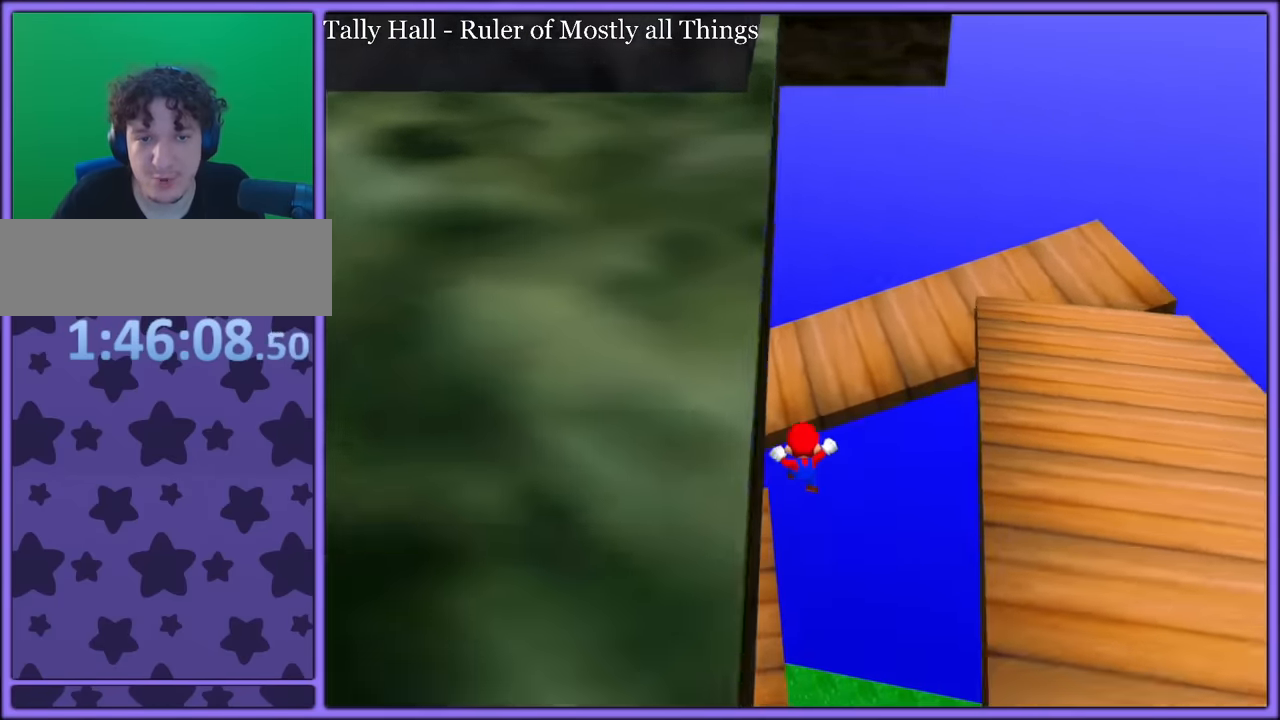
{"buttons": [], "left_stick": "left", "button_events": [[50, "A", "down"], [167, "A", "up"], [217, "A", "down"], [500, "A", "up"]]}
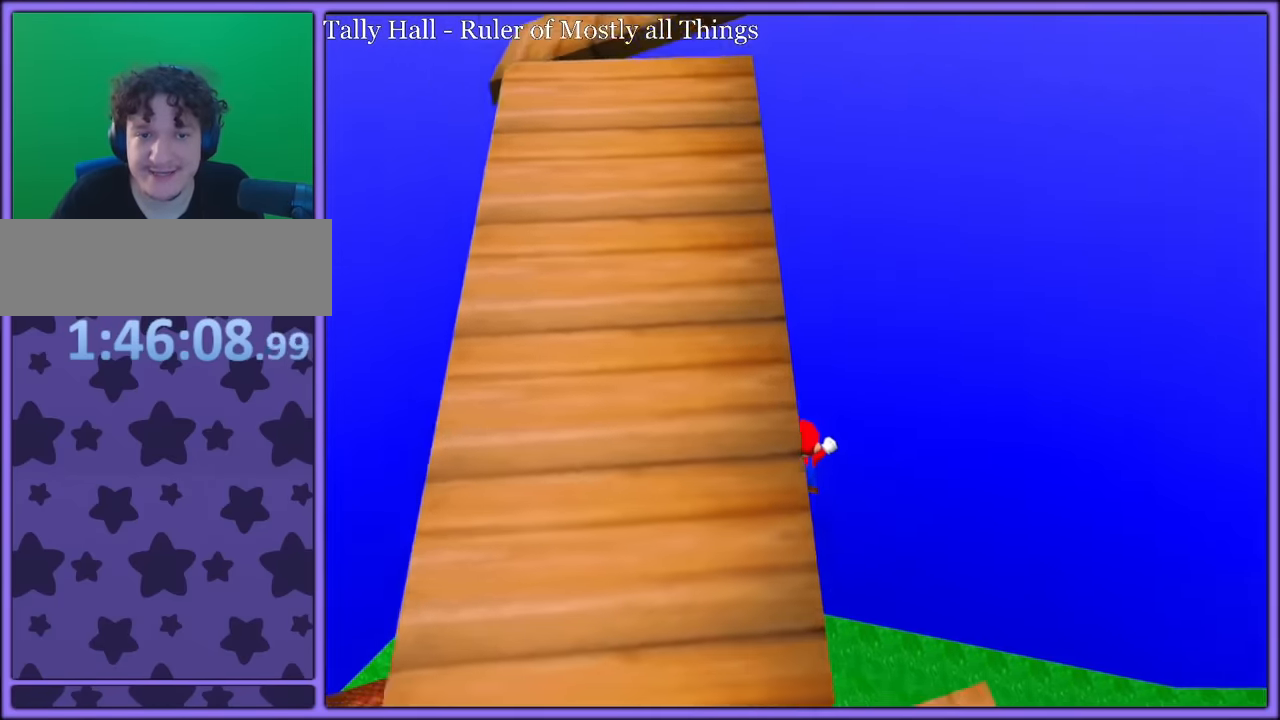
{"buttons": [], "left_stick": "up-left", "button_events": [[67, "A", "down"], [150, "A", "up"], [317, "C_RIGHT", "down"], [483, "C_RIGHT", "up"]]}
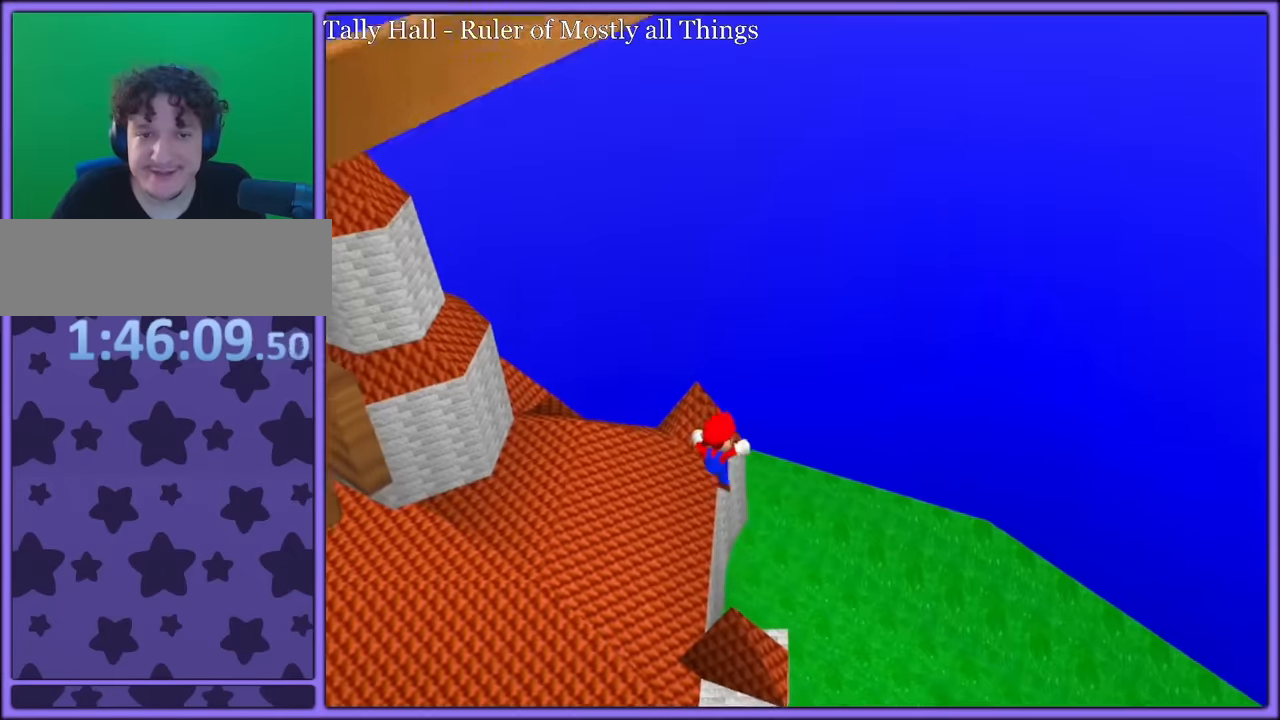
{"buttons": [], "left_stick": "left", "button_events": [[50, "C_RIGHT", "down"], [217, "C_RIGHT", "up"]]}
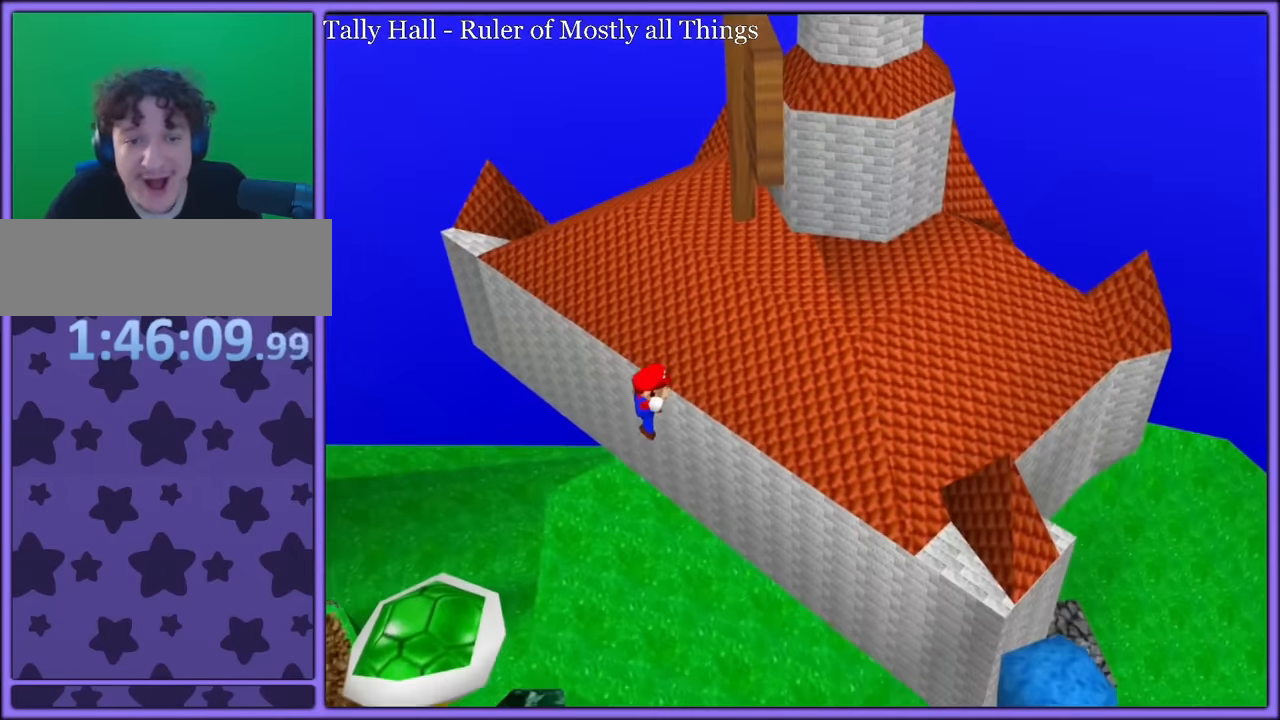
{"buttons": [], "left_stick": "center", "button_events": []}
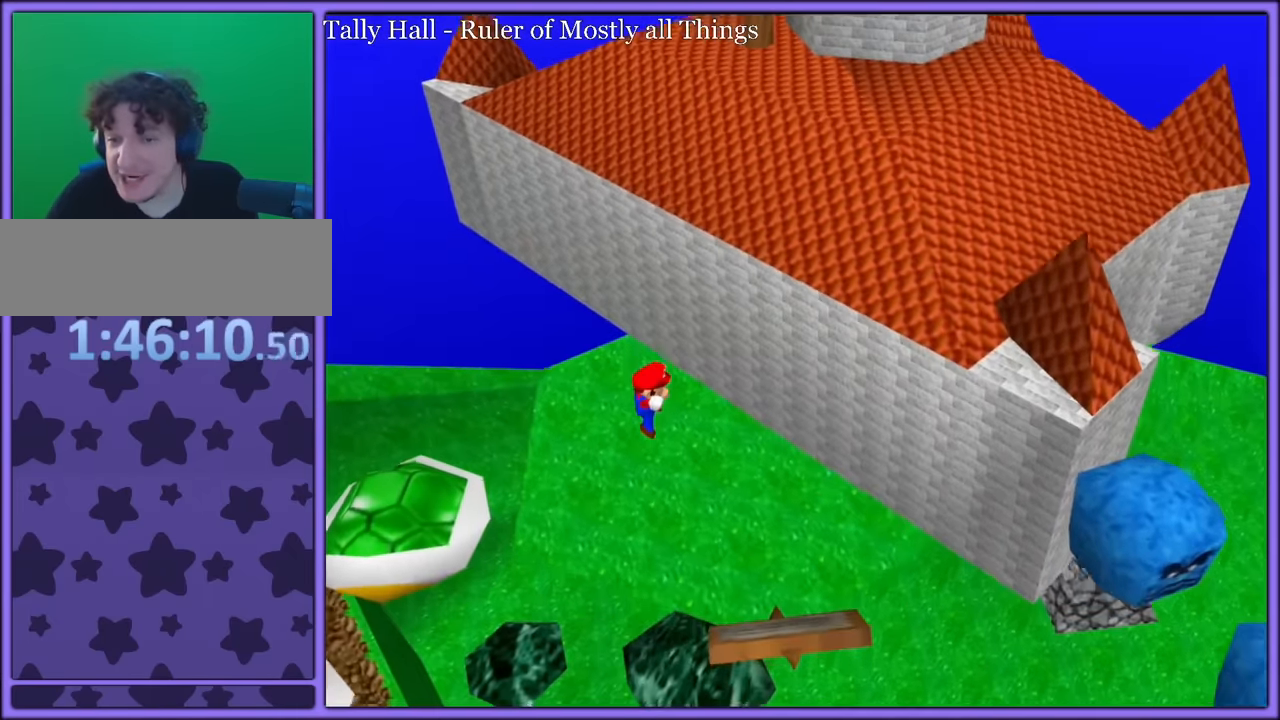
{"buttons": [], "left_stick": "up-left", "button_events": []}
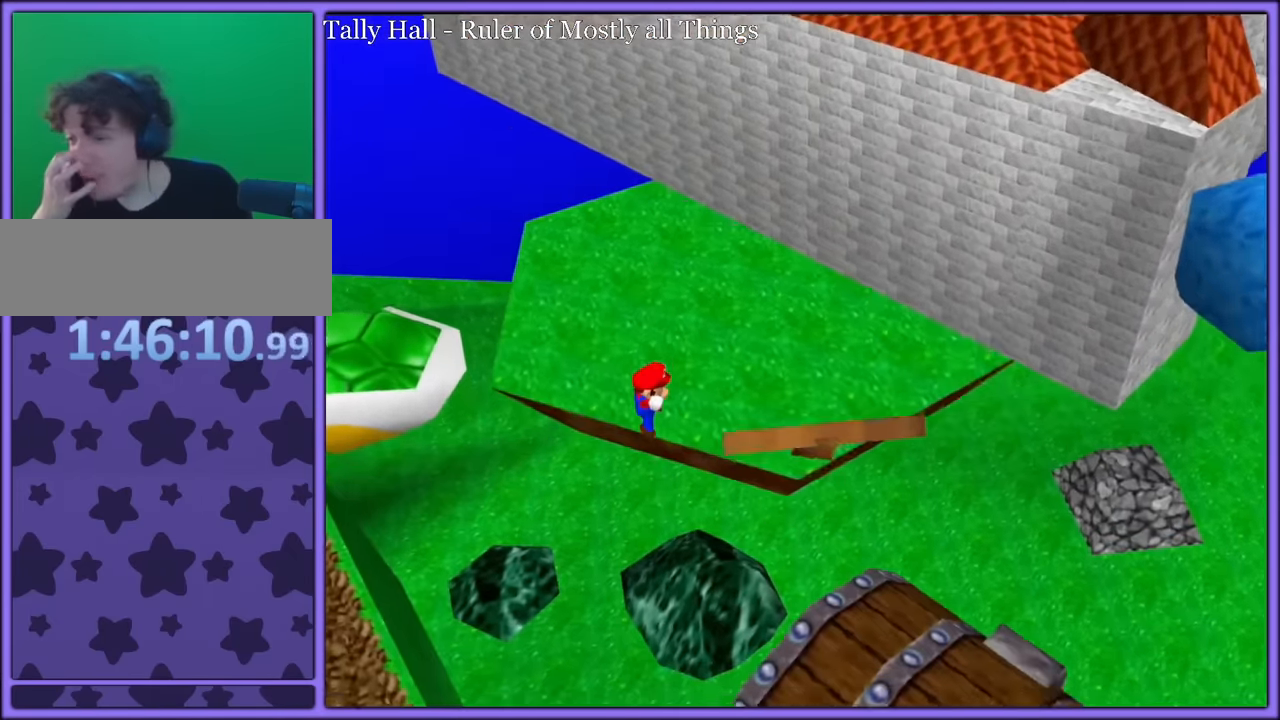
{"buttons": [], "left_stick": "up-left", "button_events": []}